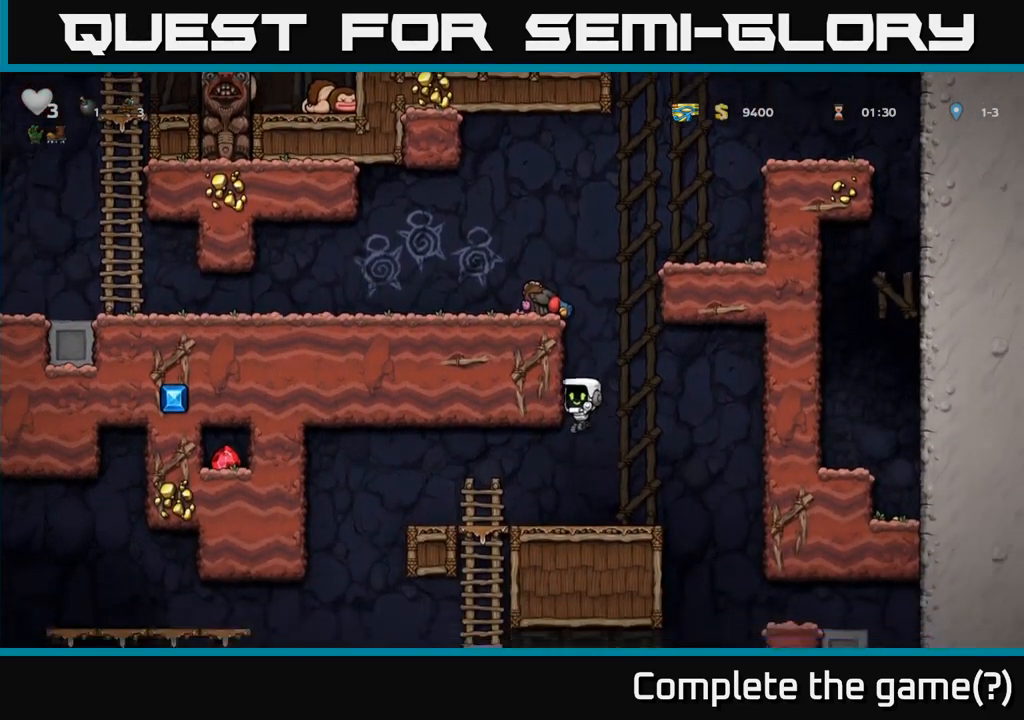
Gameplay with a controller (Xbox layout); each line is a JSON object with the inputs held at the frame after it (dt_ms = milliseconds from this image to that frame). "events" lists button and stick changes between this image and that frame as [ms after this image, input, new state], when the widget could be followed in between.
{"dt_ms": 1000, "buttons": [], "left_stick": "center", "right_stick": "center"}
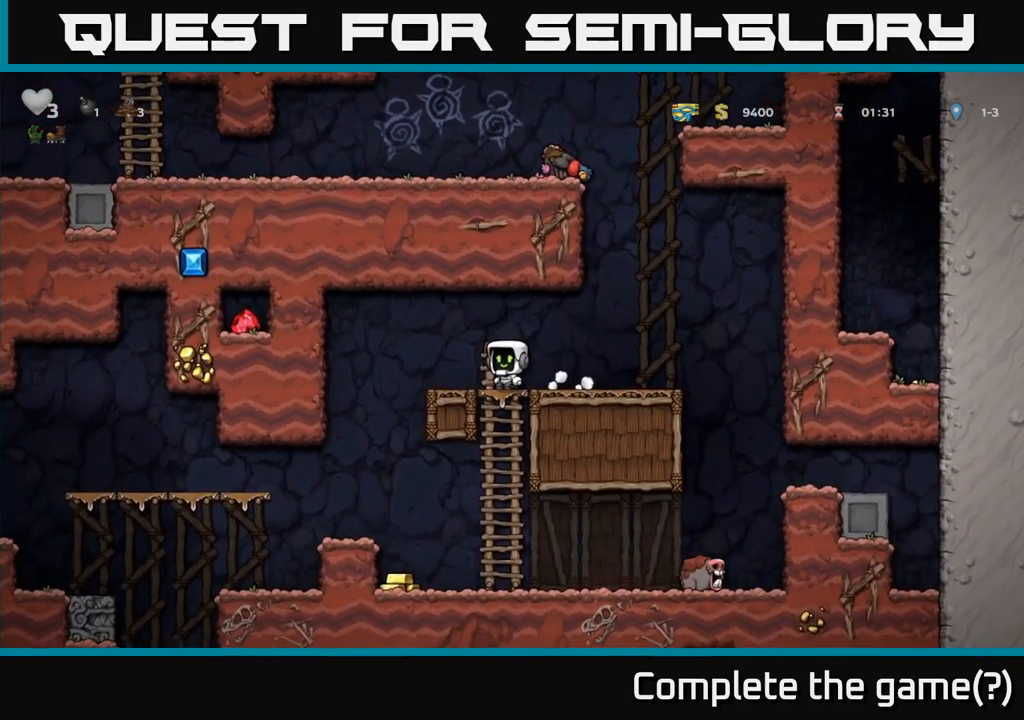
{"dt_ms": 500, "buttons": [], "left_stick": "left", "right_stick": "center", "events": [[150, "left_stick", "down"], [183, "A", "down"], [300, "A", "up"], [366, "left_stick", "center"], [433, "left_stick", "left"]]}
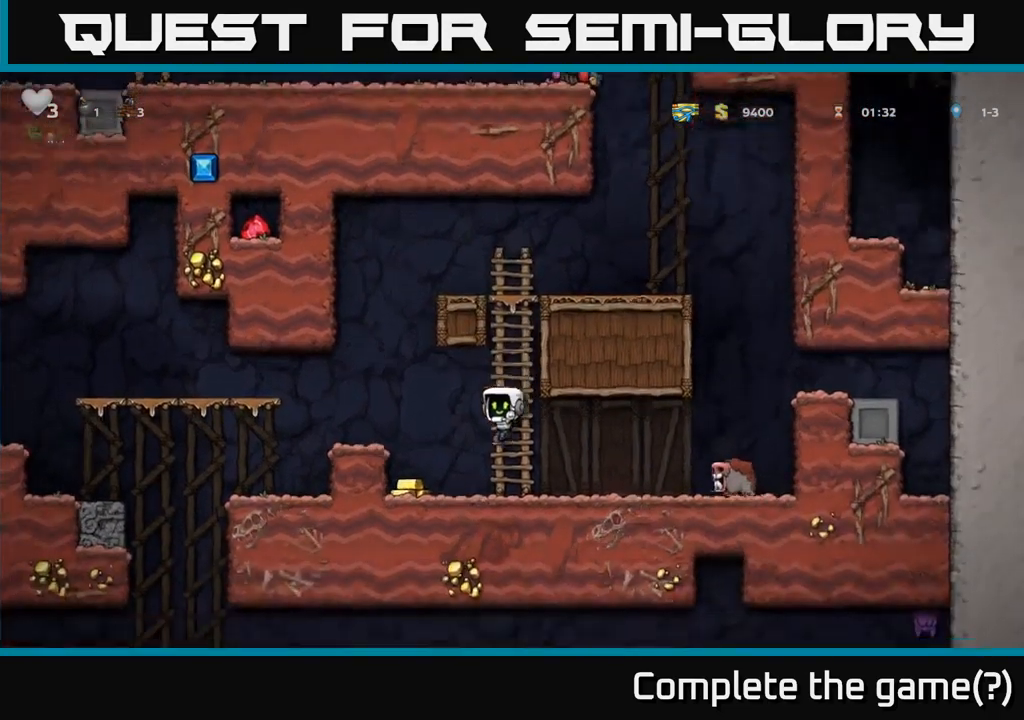
{"dt_ms": 500, "buttons": [], "left_stick": "center", "right_stick": "center", "events": [[300, "left_stick", "center"]]}
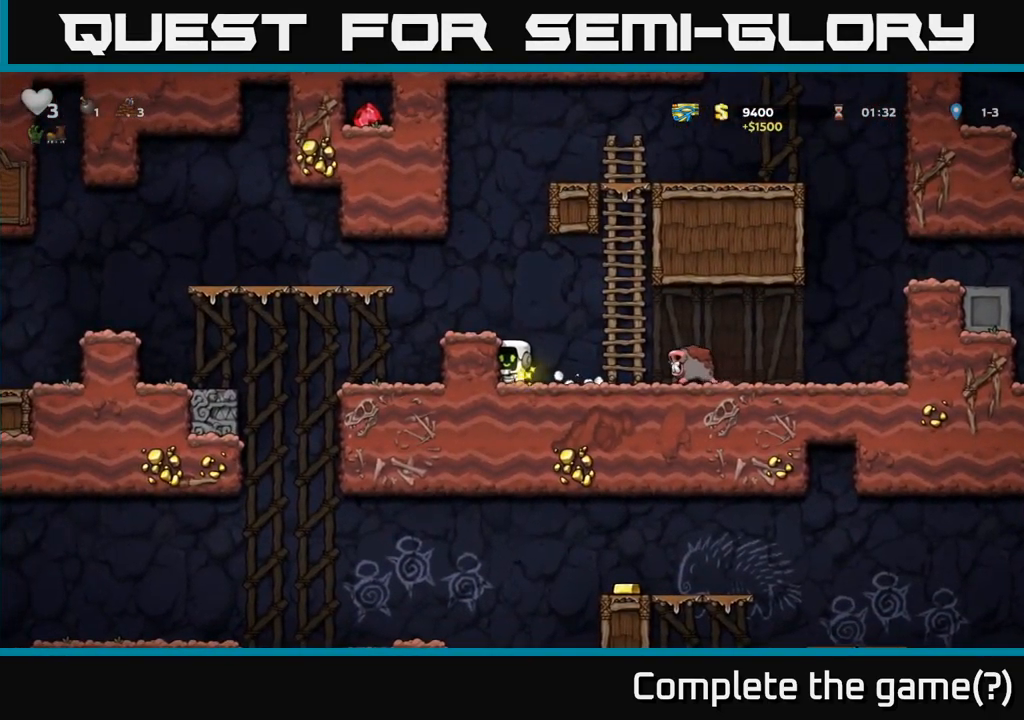
{"dt_ms": 500, "buttons": [], "left_stick": "center", "right_stick": "center", "events": [[66, "A", "down"], [133, "left_stick", "right"], [200, "A", "up"], [250, "left_stick", "center"], [316, "left_stick", "left"], [466, "left_stick", "center"]]}
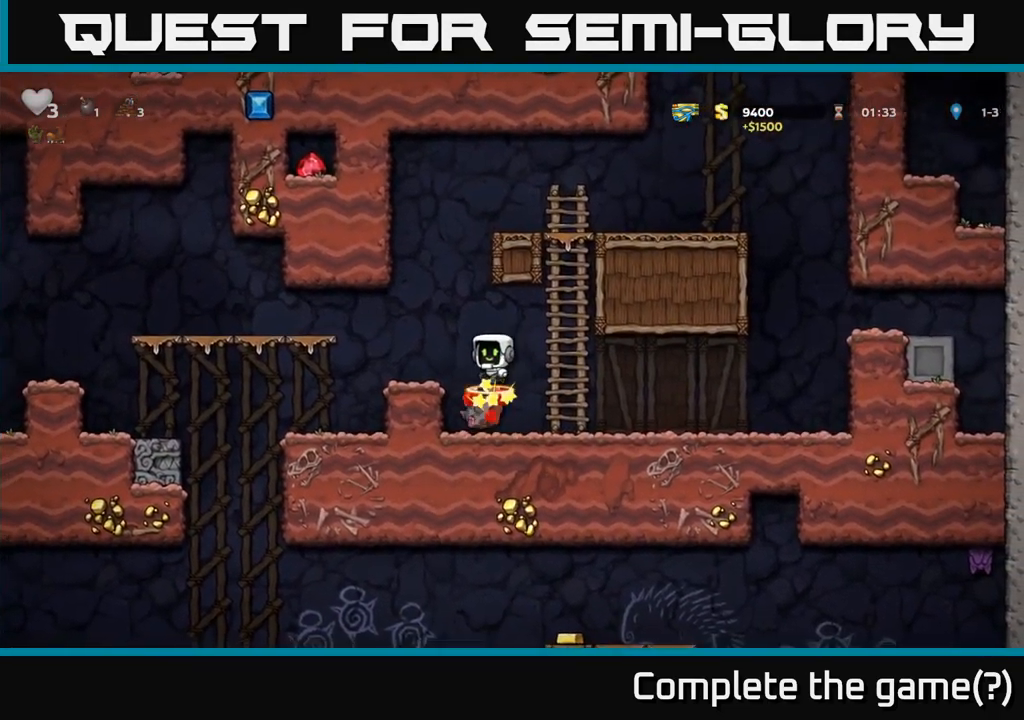
{"dt_ms": 500, "buttons": [], "left_stick": "left", "right_stick": "center", "events": [[283, "left_stick", "right"], [366, "left_stick", "center"], [500, "left_stick", "left"]]}
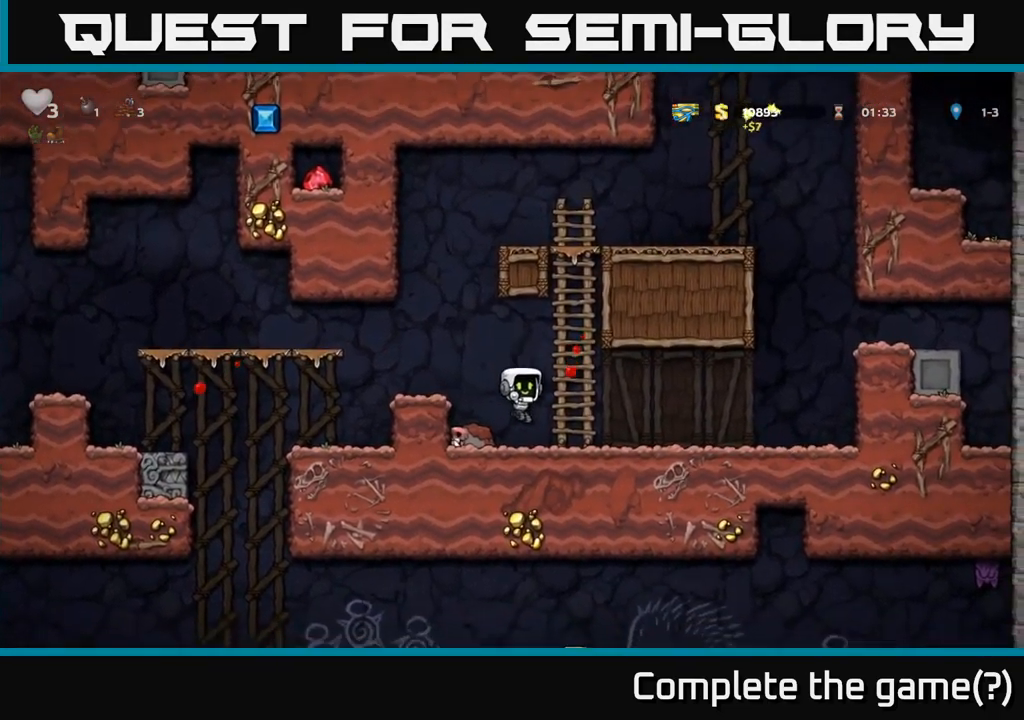
{"dt_ms": 500, "buttons": ["A"], "left_stick": "left", "right_stick": "center", "events": [[166, "left_stick", "down-left"], [233, "X", "down"], [300, "X", "up"], [367, "A", "down"], [383, "left_stick", "center"], [450, "left_stick", "left"]]}
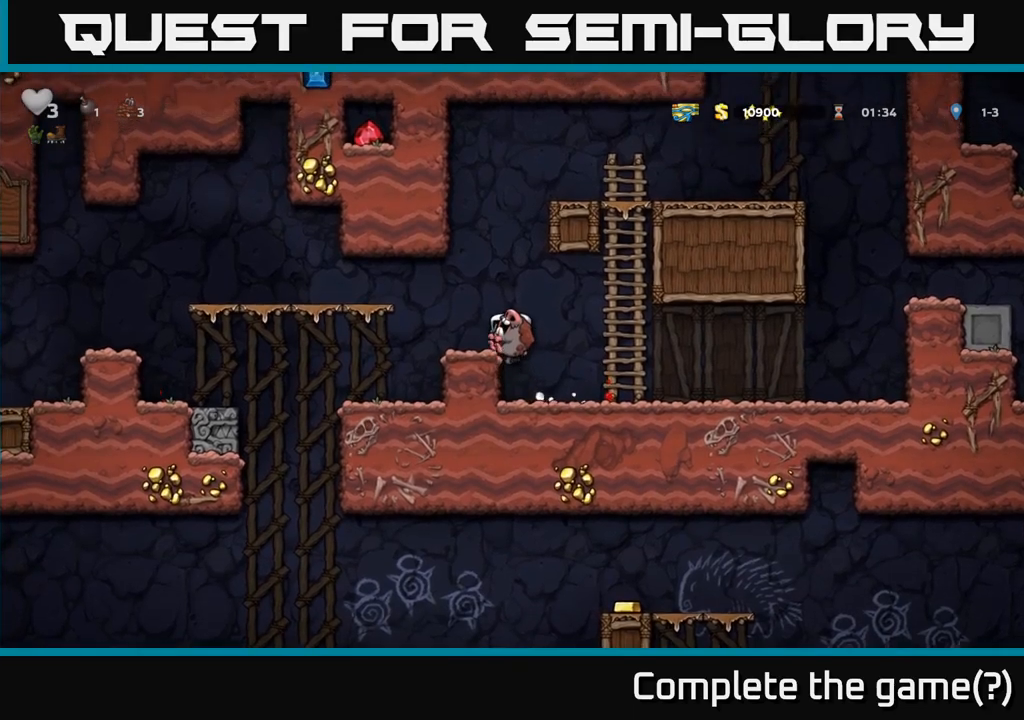
{"dt_ms": 500, "buttons": ["A"], "left_stick": "left", "right_stick": "center", "events": [[33, "A", "up"], [83, "left_stick", "center"], [417, "A", "down"], [433, "left_stick", "left"]]}
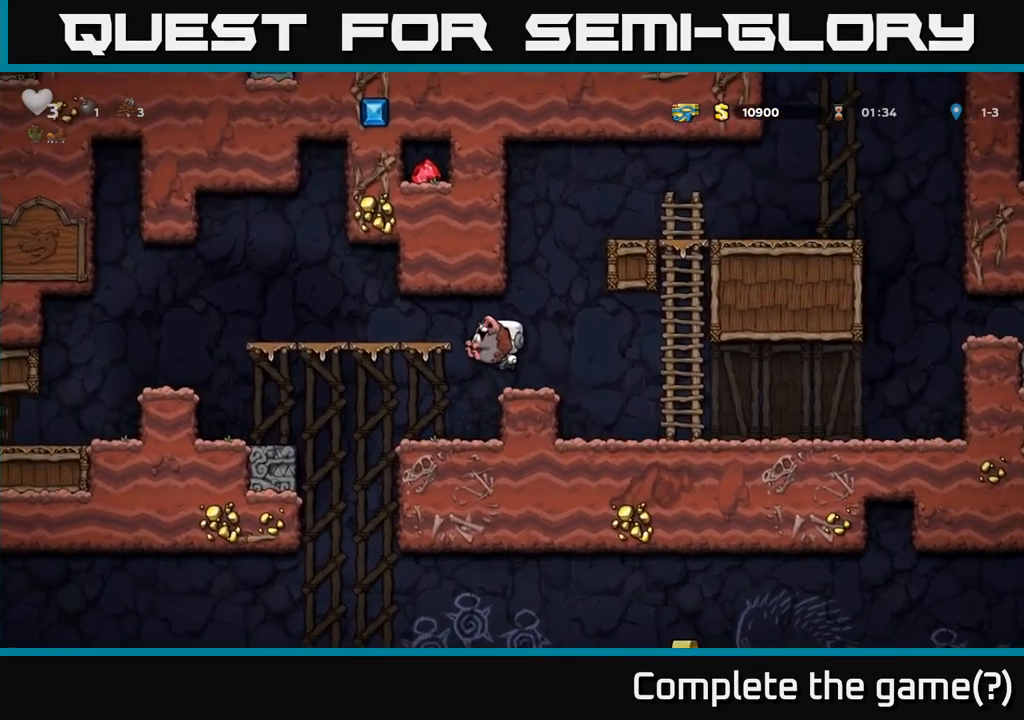
{"dt_ms": 1000, "buttons": ["A"], "left_stick": "right", "right_stick": "center"}